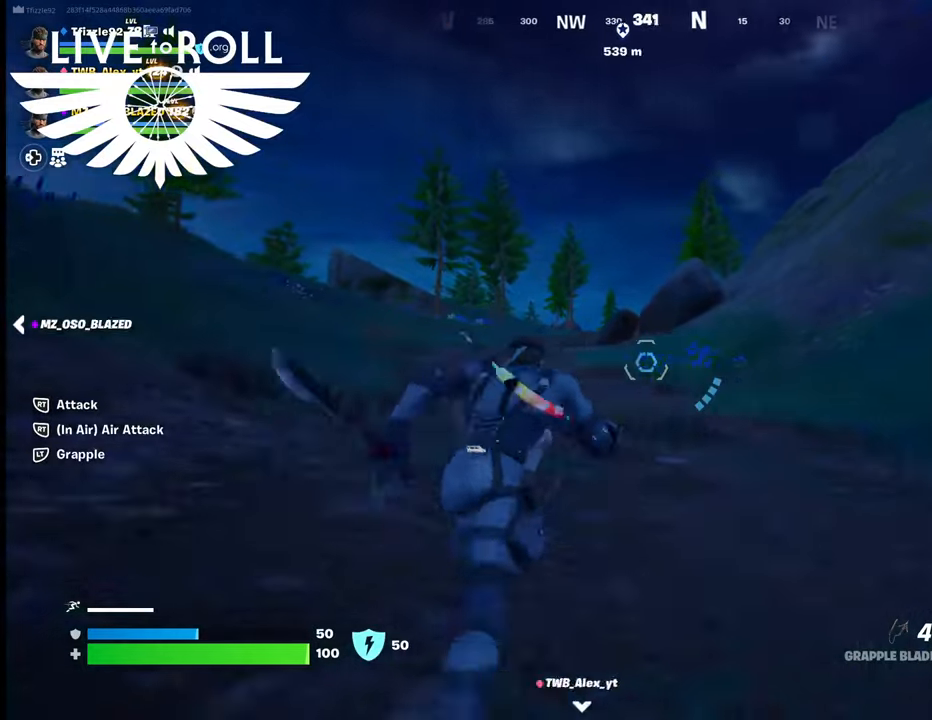
Gameplay with a controller (Xbox layout); each line is a JSON object with the inputs held at the frame after it. "events" lists button and stick changes between this image and that frame as [ms after this image, input, new state], when the widget could be followed in between.
{"buttons": [], "left_stick": "up", "right_stick": "left", "events": []}
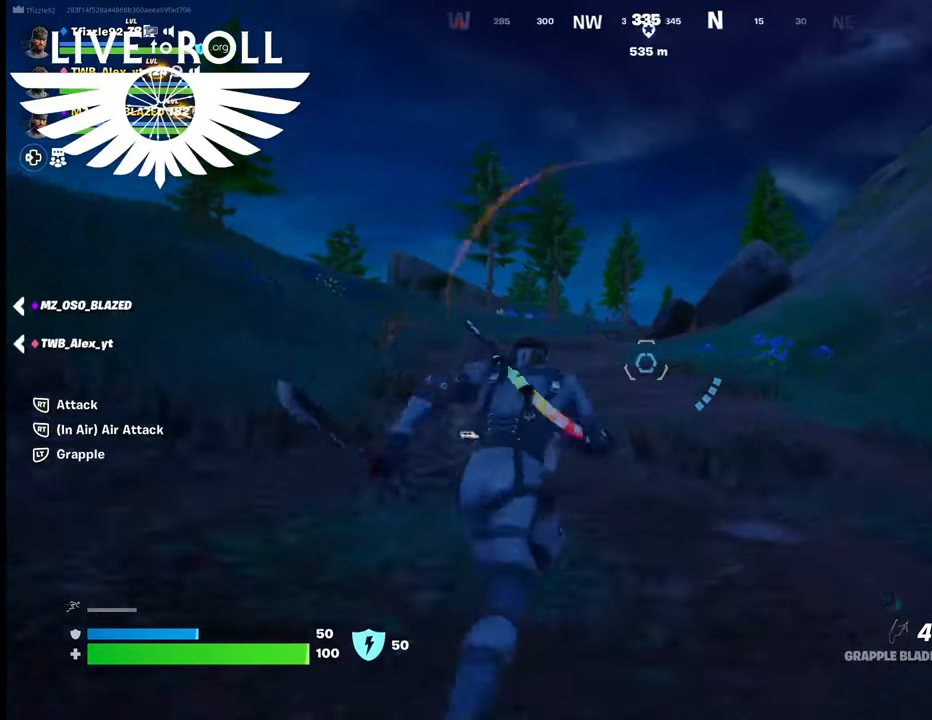
{"buttons": [], "left_stick": "up", "right_stick": "left", "events": []}
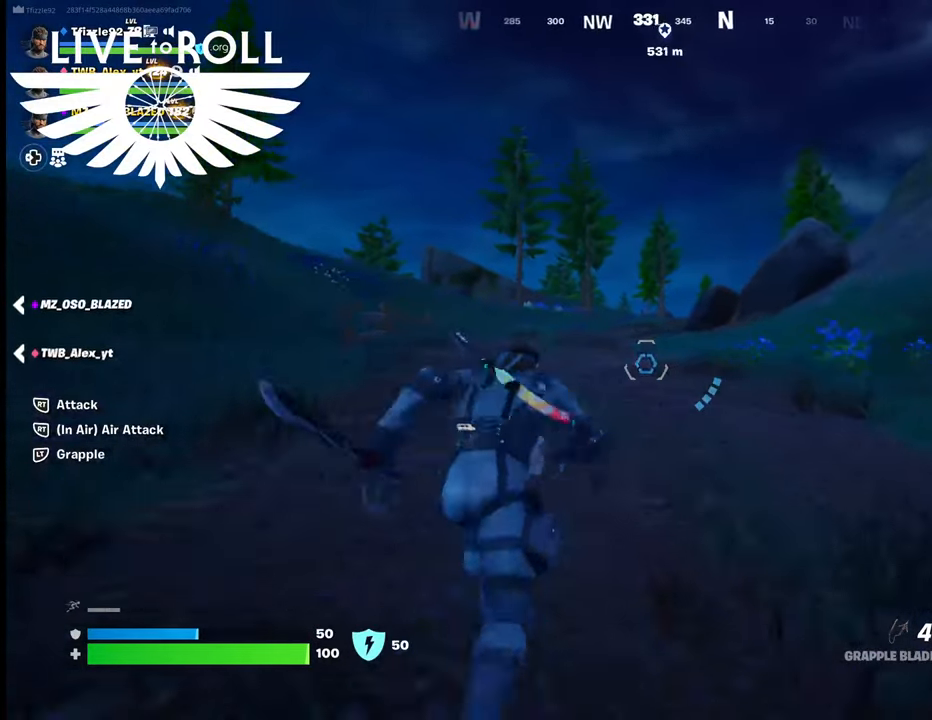
{"buttons": [], "left_stick": "up", "right_stick": "left", "events": []}
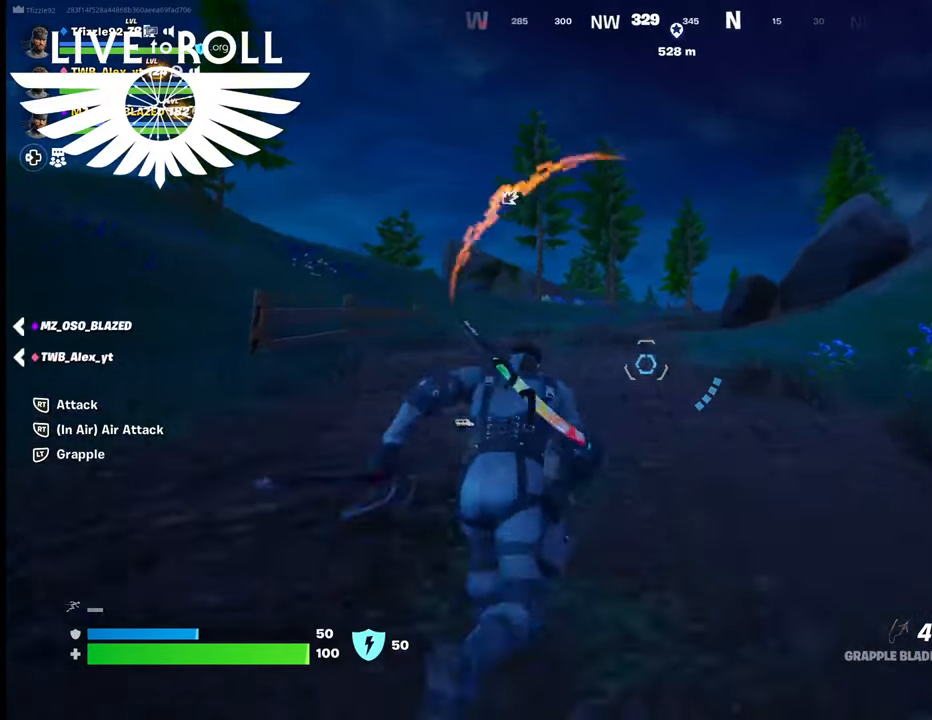
{"buttons": [], "left_stick": "up", "right_stick": "center", "events": [[100, "right_stick", "center"]]}
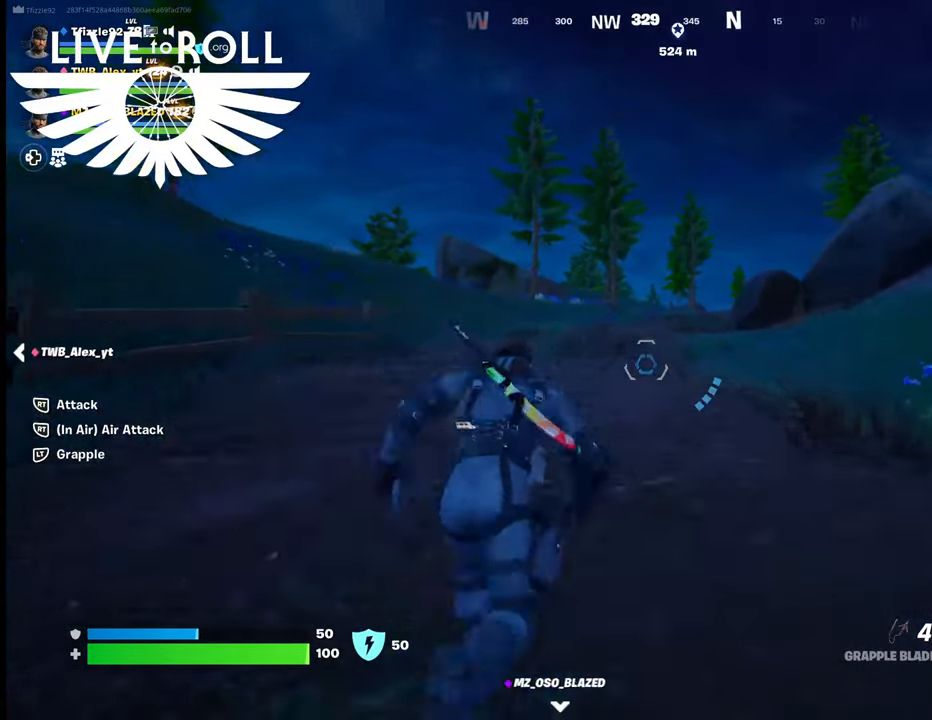
{"buttons": [], "left_stick": "up", "right_stick": "center", "events": []}
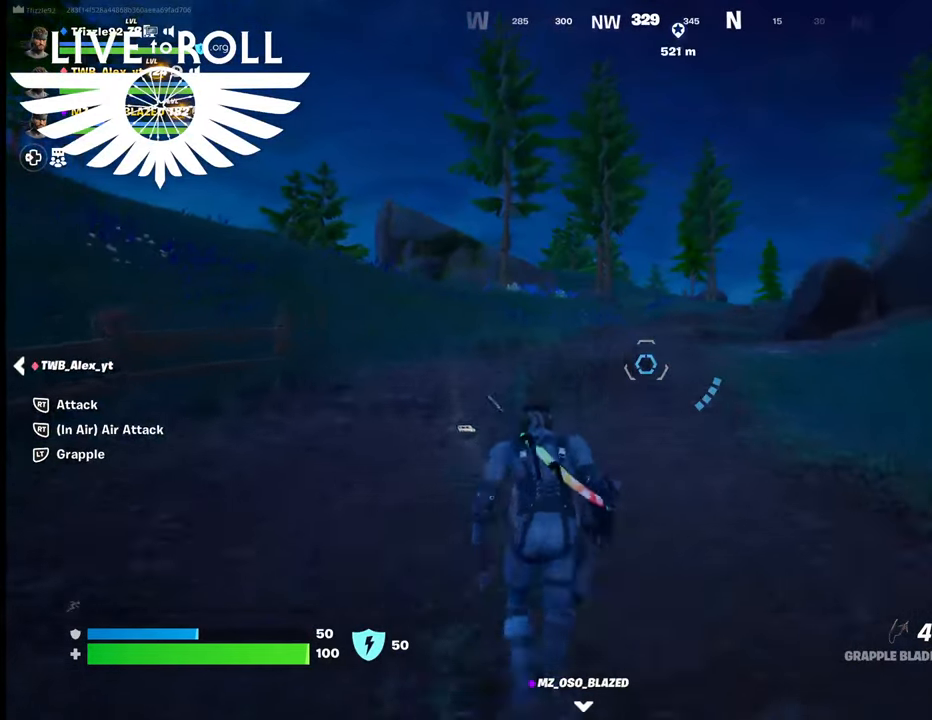
{"buttons": [], "left_stick": "up", "right_stick": "center", "events": []}
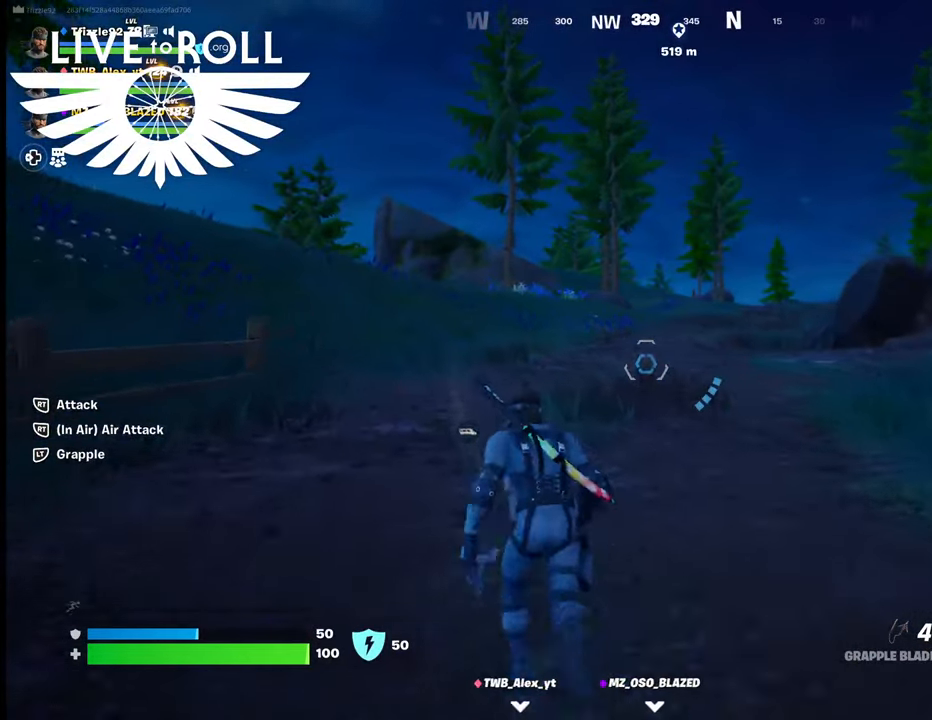
{"buttons": [], "left_stick": "up-left", "right_stick": "center", "events": [[500, "left_stick", "up-left"]]}
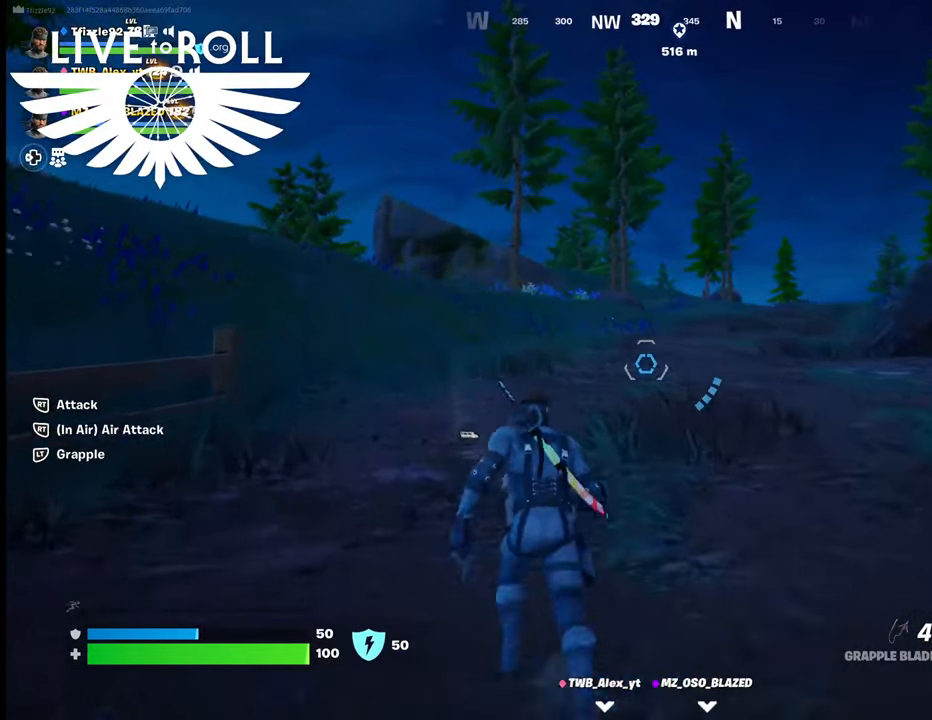
{"buttons": [], "left_stick": "up-left", "right_stick": "center", "events": []}
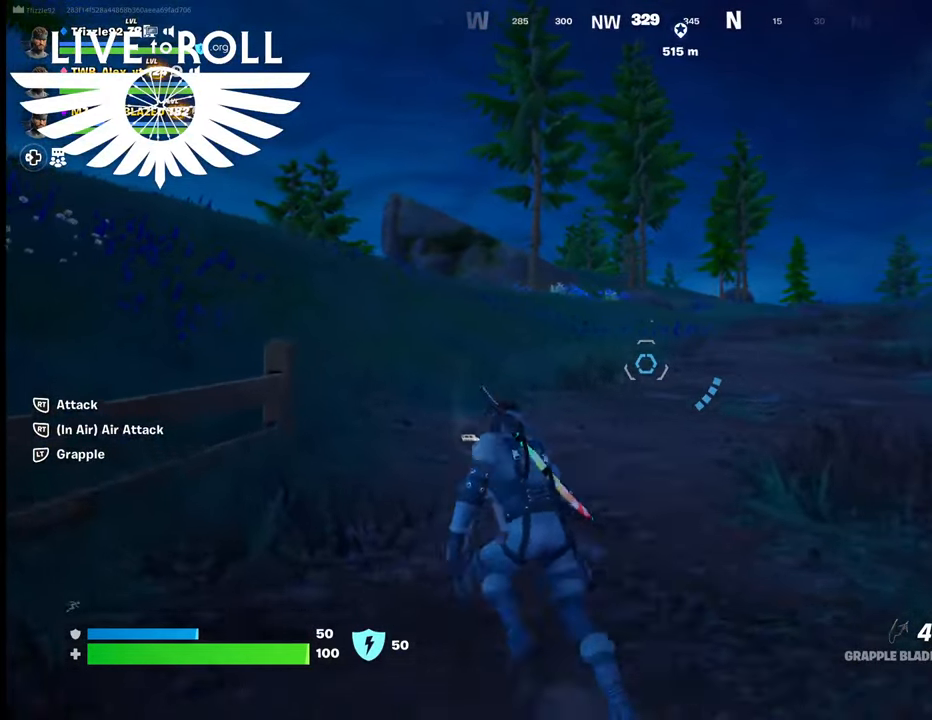
{"buttons": [], "left_stick": "up-left", "right_stick": "center", "events": []}
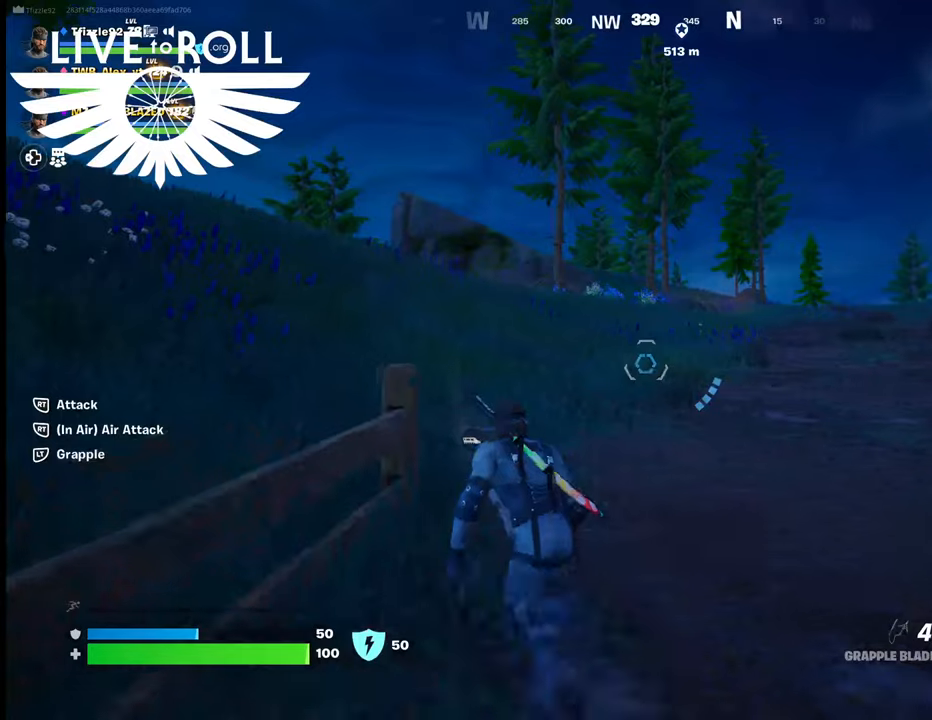
{"buttons": [], "left_stick": "up-left", "right_stick": "center", "events": []}
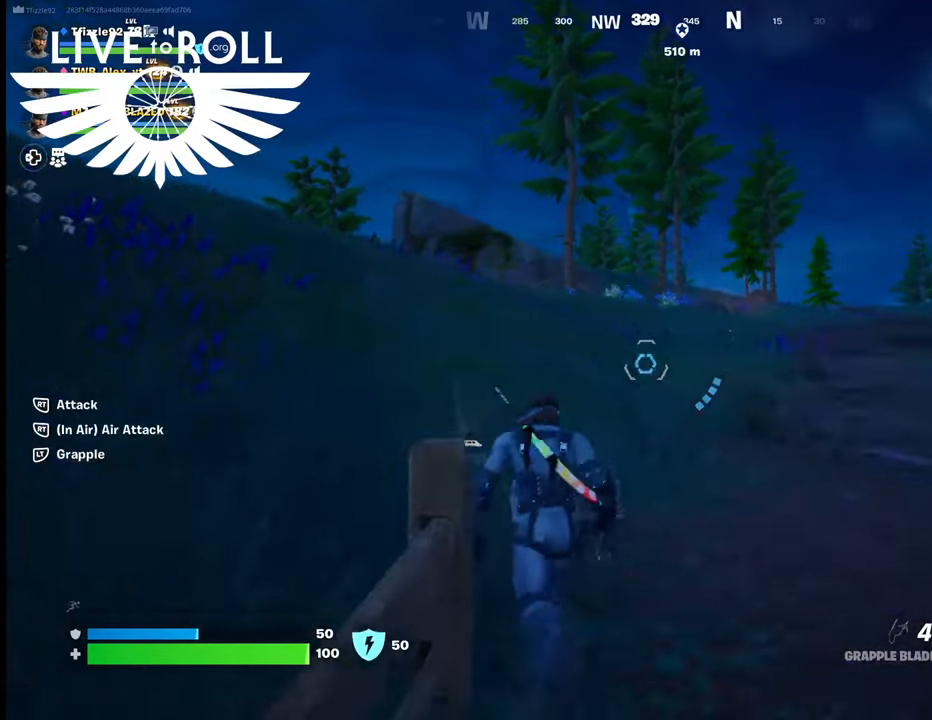
{"buttons": [], "left_stick": "up-left", "right_stick": "right", "events": [[267, "right_stick", "right"]]}
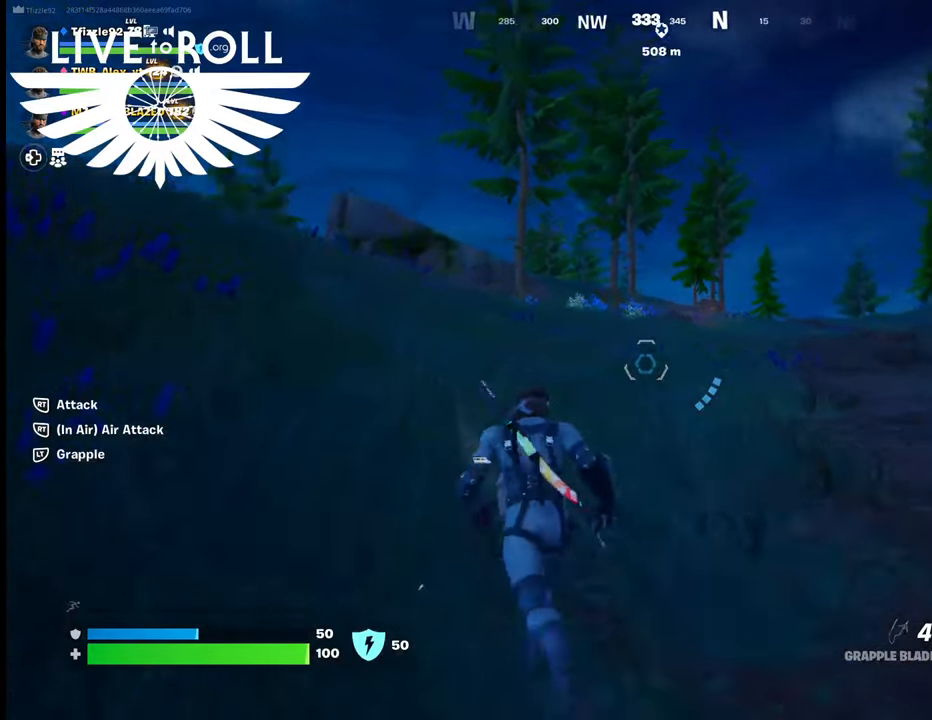
{"buttons": [], "left_stick": "up-left", "right_stick": "right", "events": []}
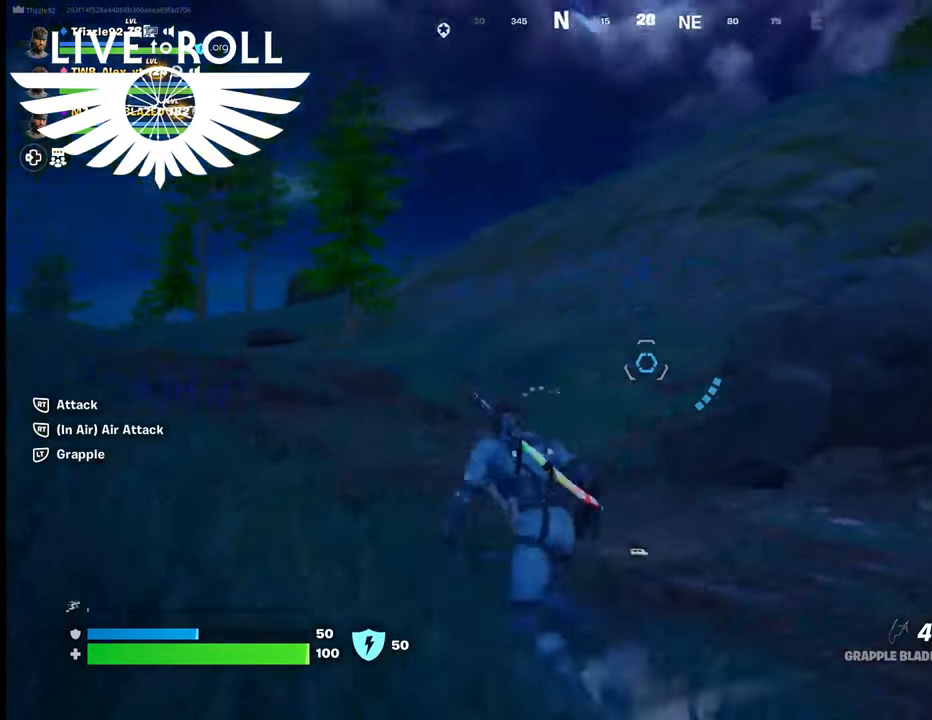
{"buttons": [], "left_stick": "up-left", "right_stick": "up-right", "events": [[100, "right_stick", "up-right"]]}
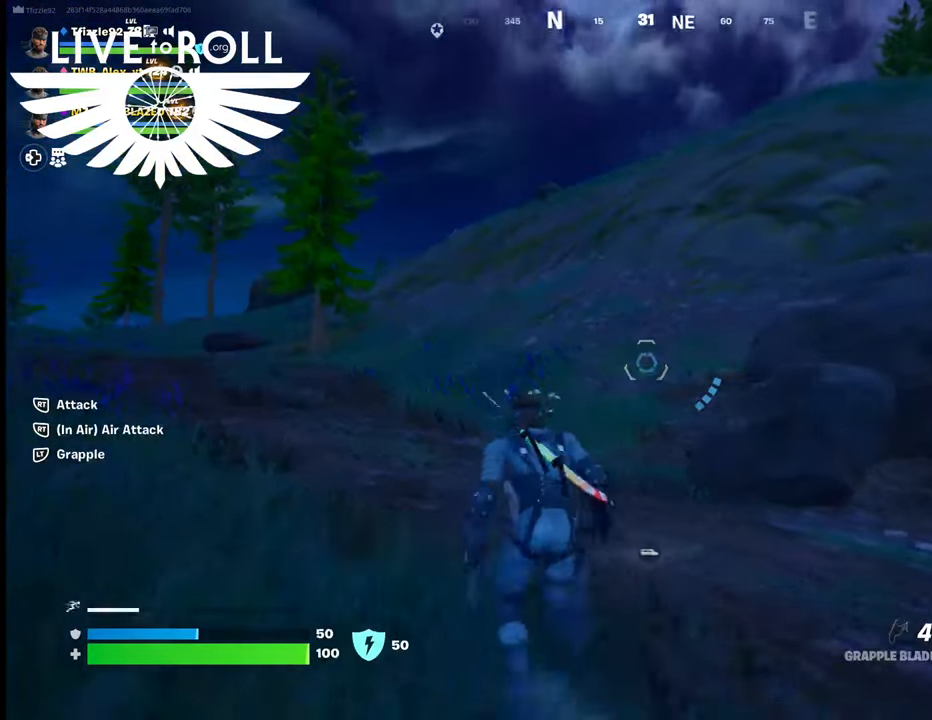
{"buttons": [], "left_stick": "up-left", "right_stick": "up-right", "events": []}
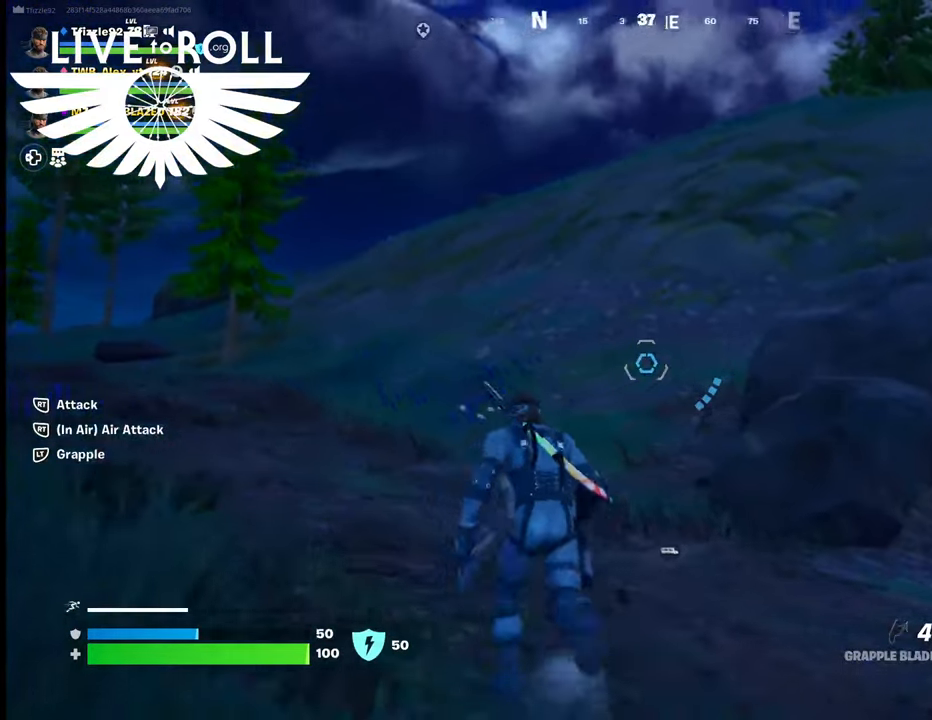
{"buttons": [], "left_stick": "up-left", "right_stick": "up-right", "events": []}
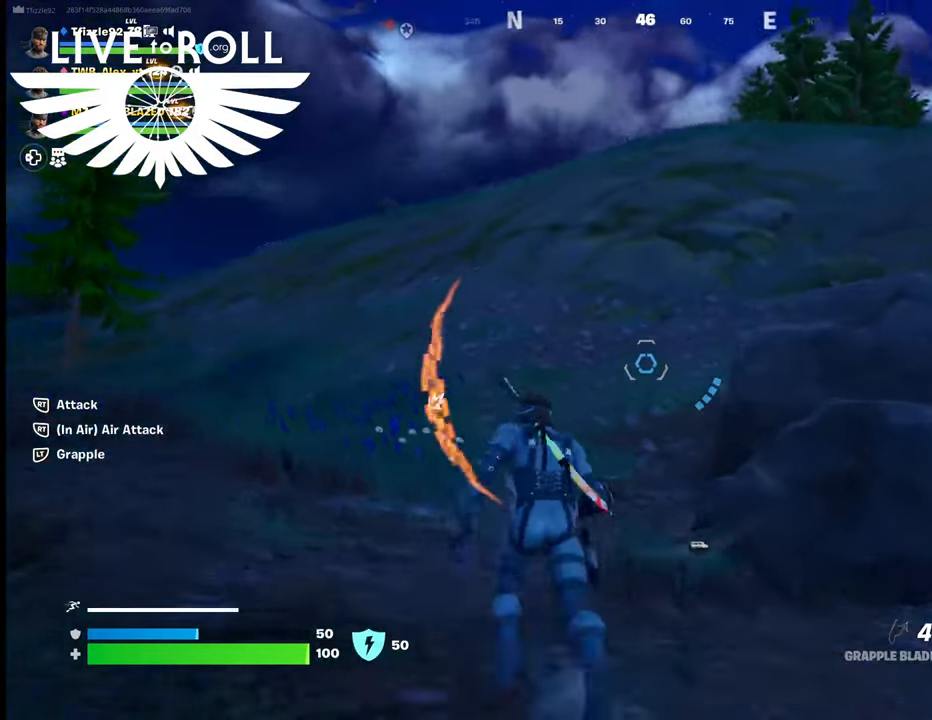
{"buttons": [], "left_stick": "up-left", "right_stick": "center", "events": [[200, "right_stick", "center"]]}
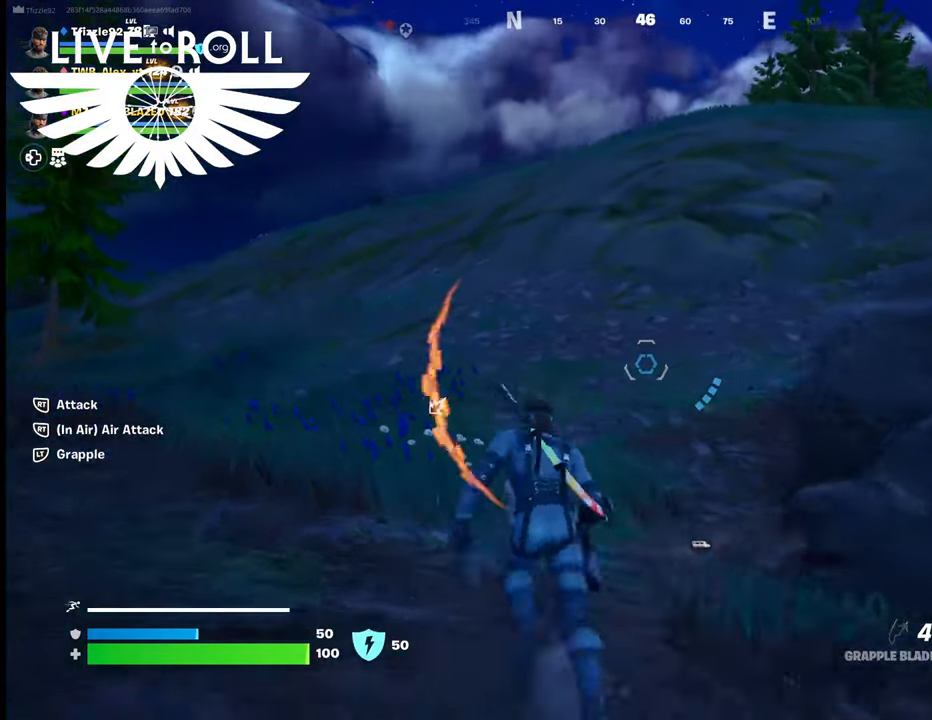
{"buttons": [], "left_stick": "up", "right_stick": "center", "events": [[234, "left_stick", "up"]]}
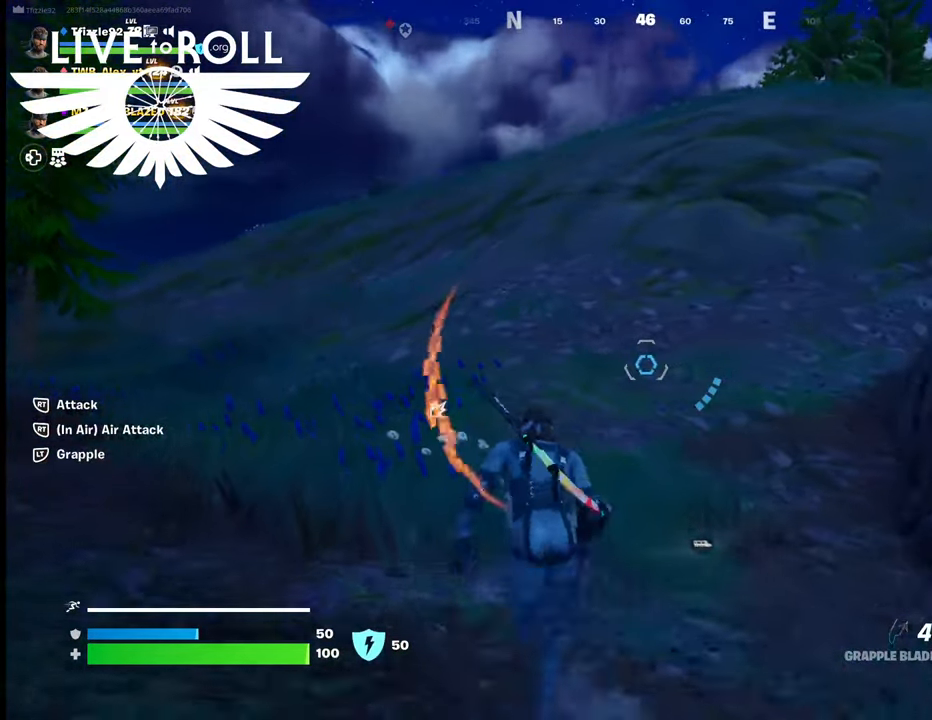
{"buttons": [], "left_stick": "up", "right_stick": "center", "events": []}
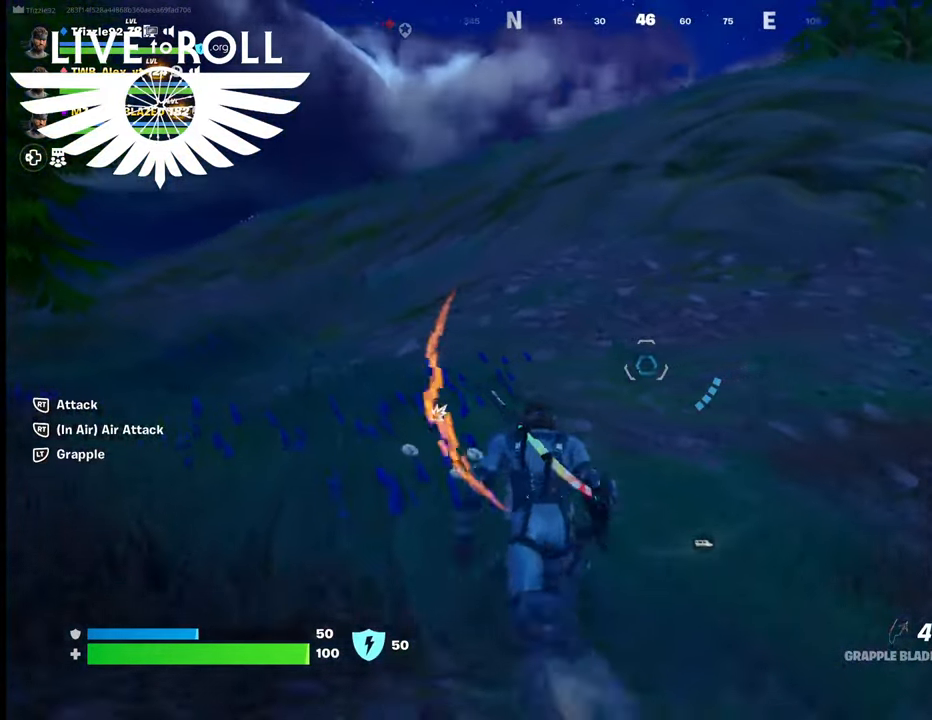
{"buttons": [], "left_stick": "up", "right_stick": "center", "events": []}
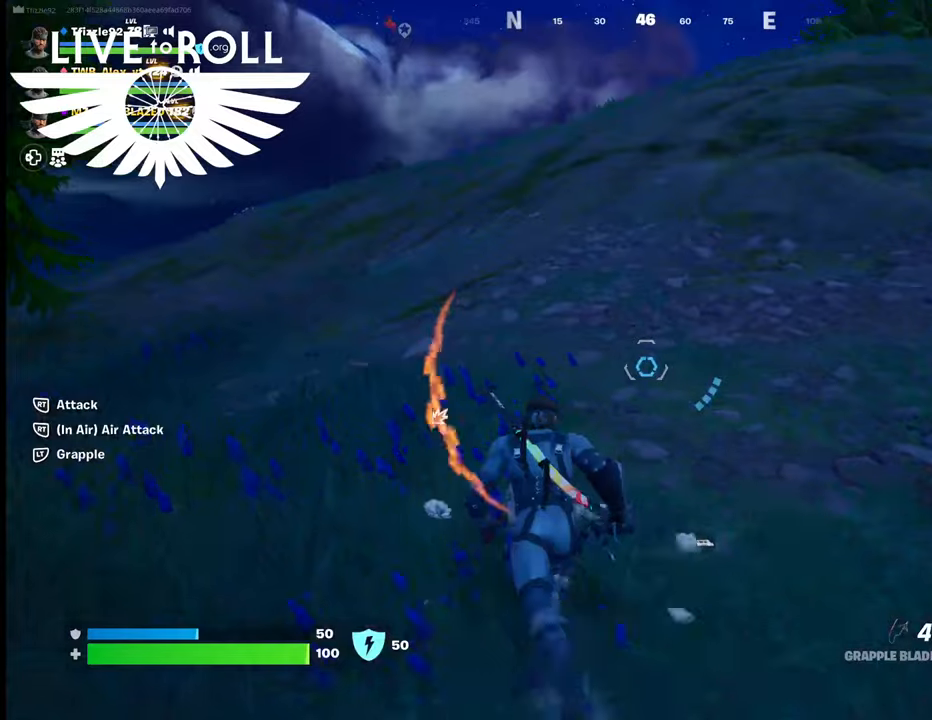
{"buttons": [], "left_stick": "up", "right_stick": "center", "events": []}
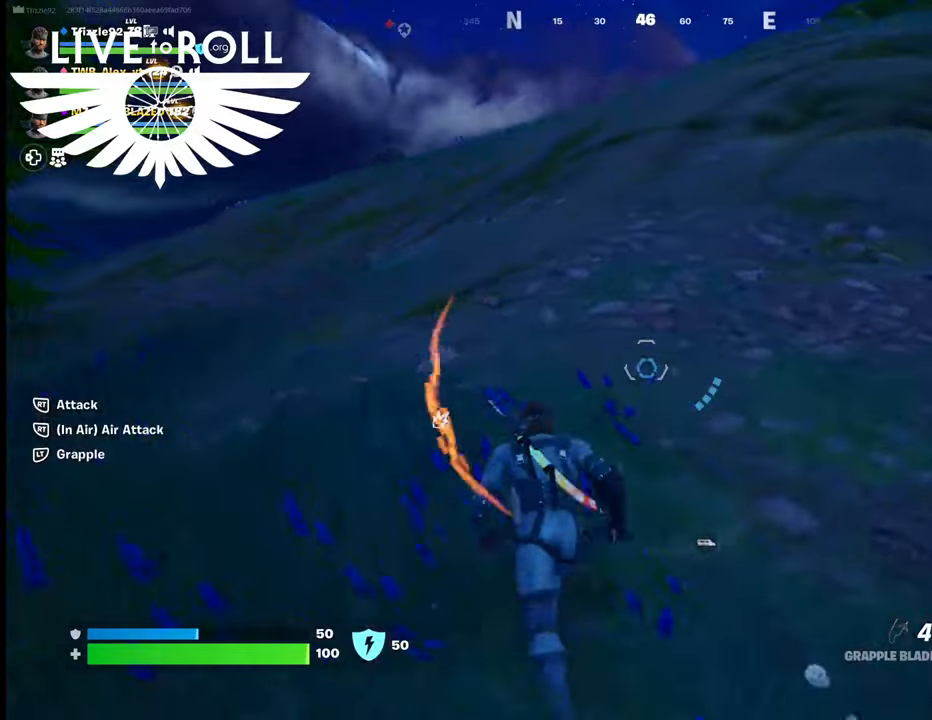
{"buttons": [], "left_stick": "up", "right_stick": "left", "events": [[200, "right_stick", "left"]]}
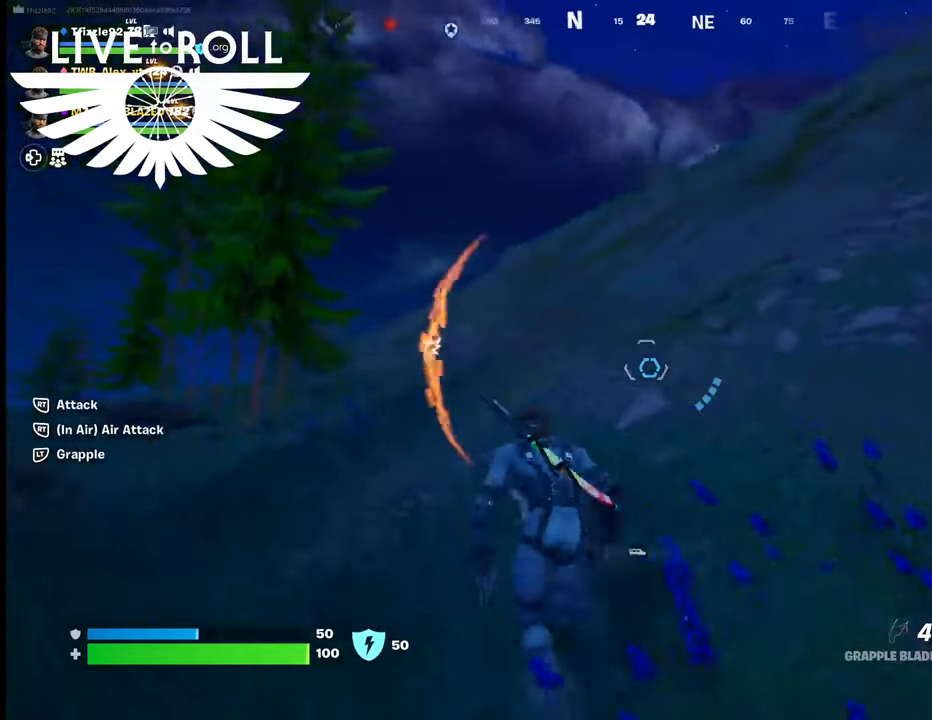
{"buttons": [], "left_stick": "up", "right_stick": "left", "events": []}
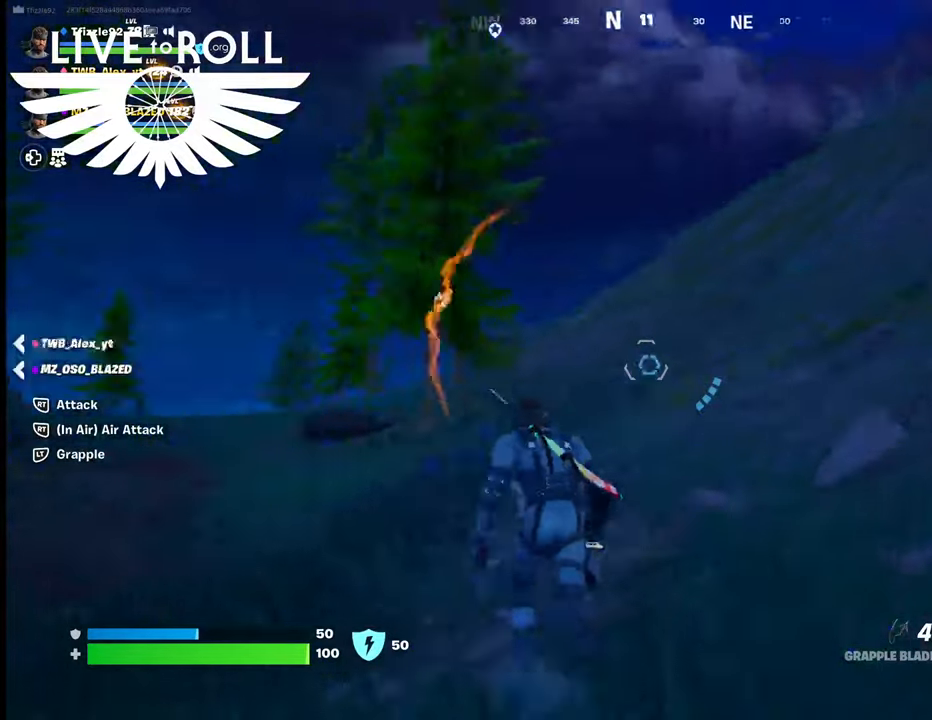
{"buttons": [], "left_stick": "up", "right_stick": "left", "events": []}
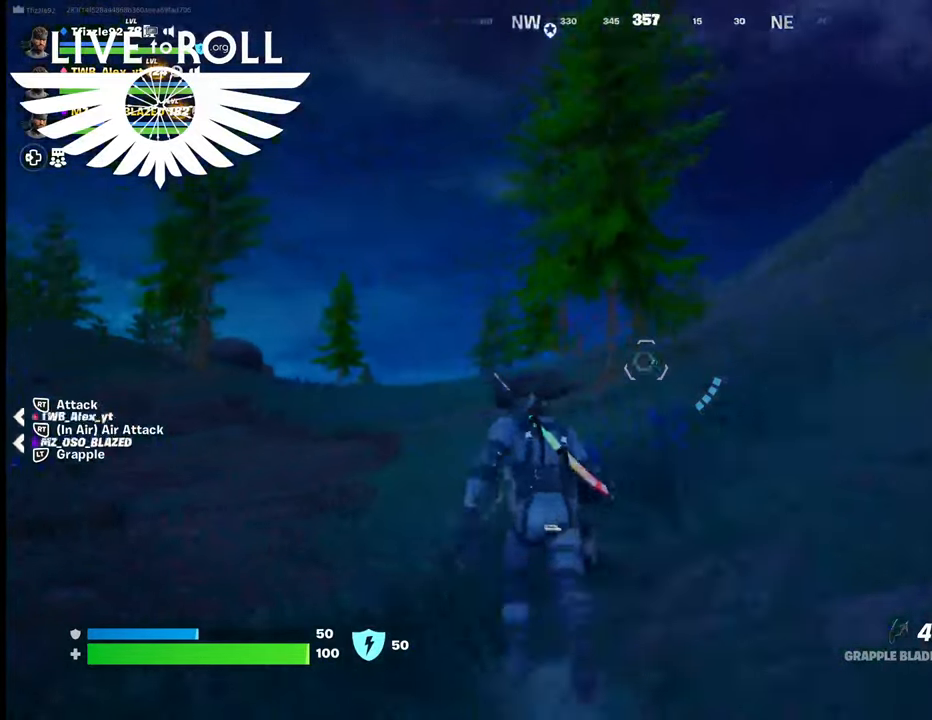
{"buttons": [], "left_stick": "up", "right_stick": "left", "events": []}
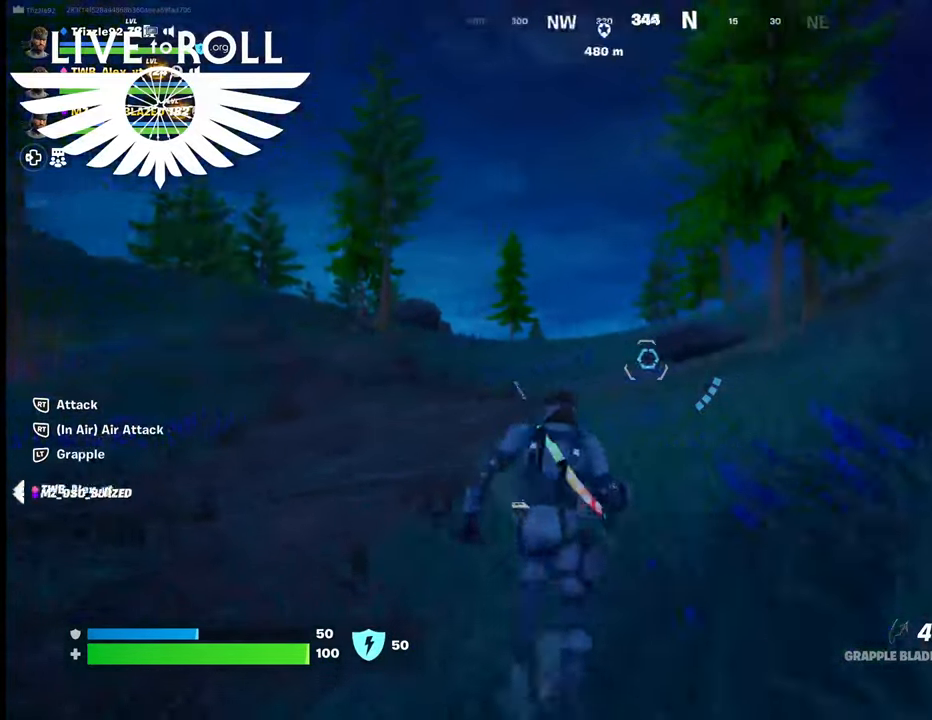
{"buttons": [], "left_stick": "up", "right_stick": "left", "events": []}
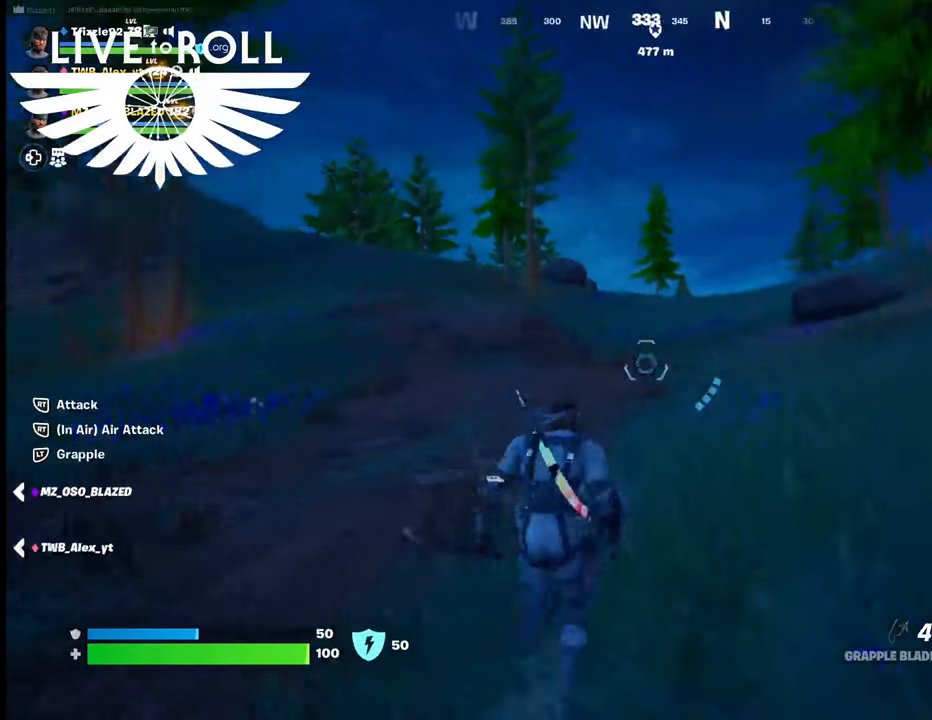
{"buttons": [], "left_stick": "up", "right_stick": "left", "events": []}
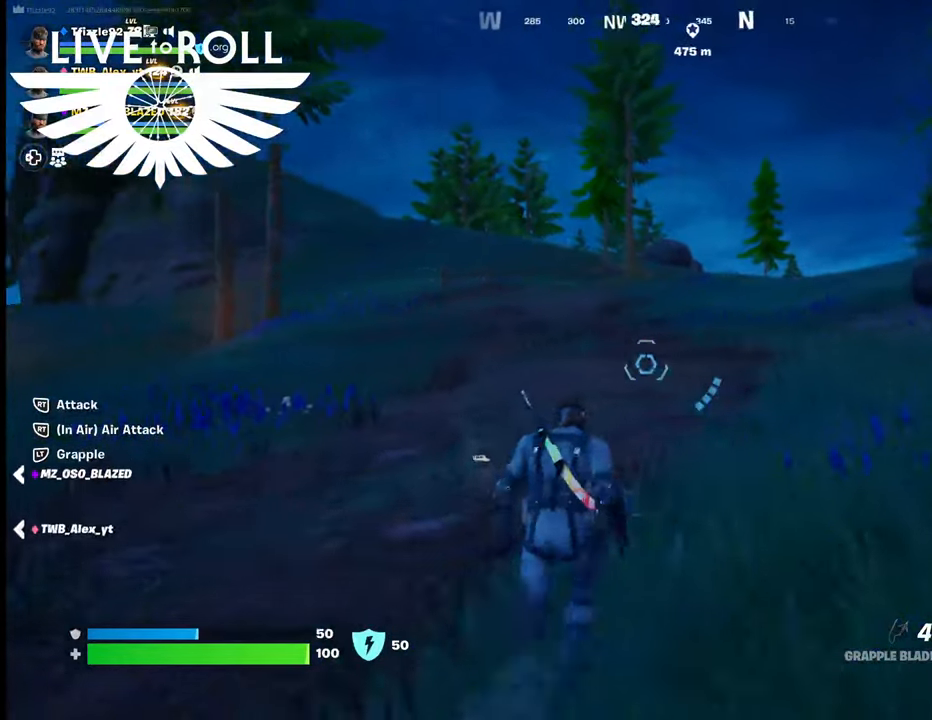
{"buttons": [], "left_stick": "up", "right_stick": "left", "events": []}
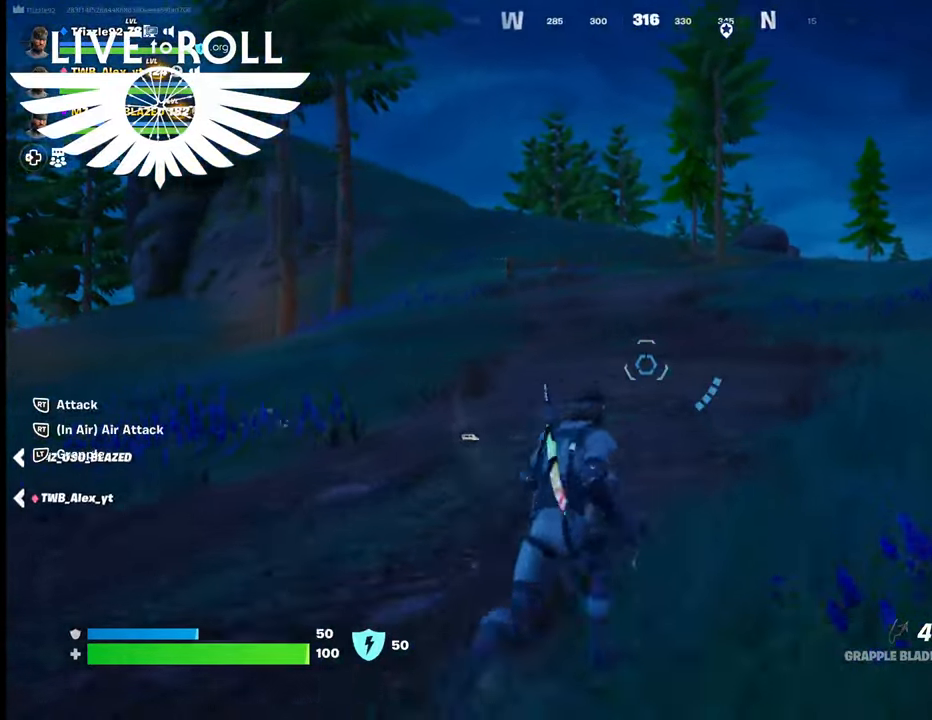
{"buttons": [], "left_stick": "up", "right_stick": "left", "events": []}
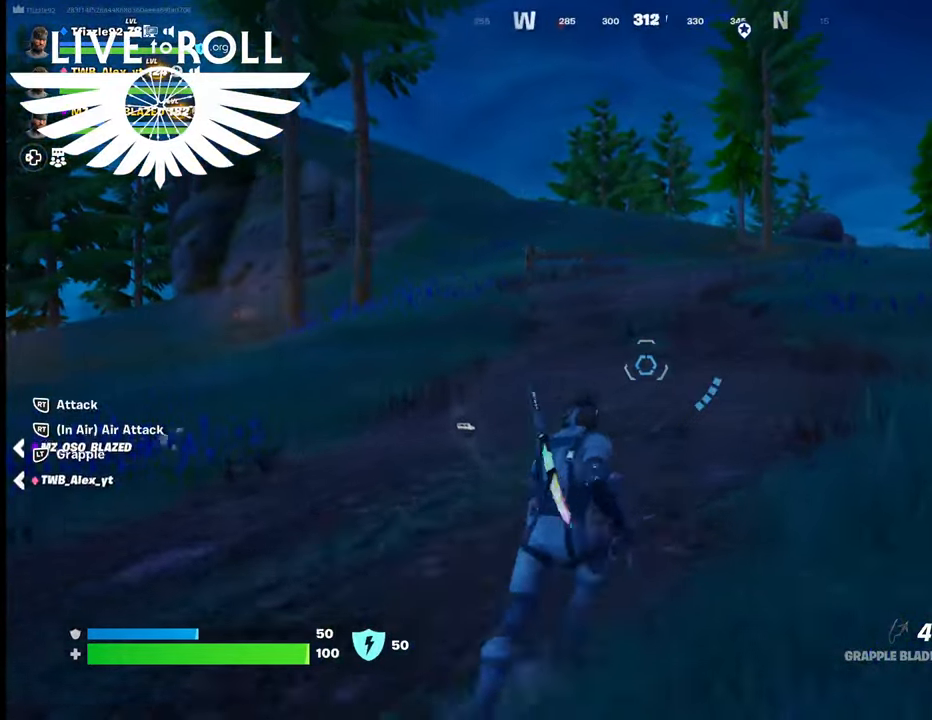
{"buttons": [], "left_stick": "up", "right_stick": "left", "events": []}
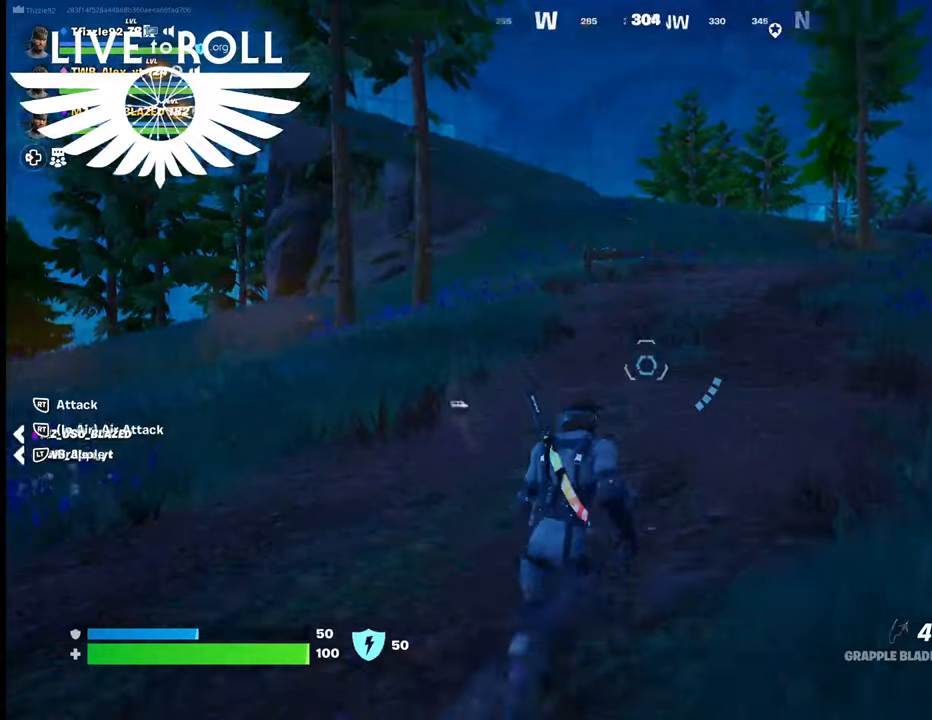
{"buttons": [], "left_stick": "up", "right_stick": "left", "events": []}